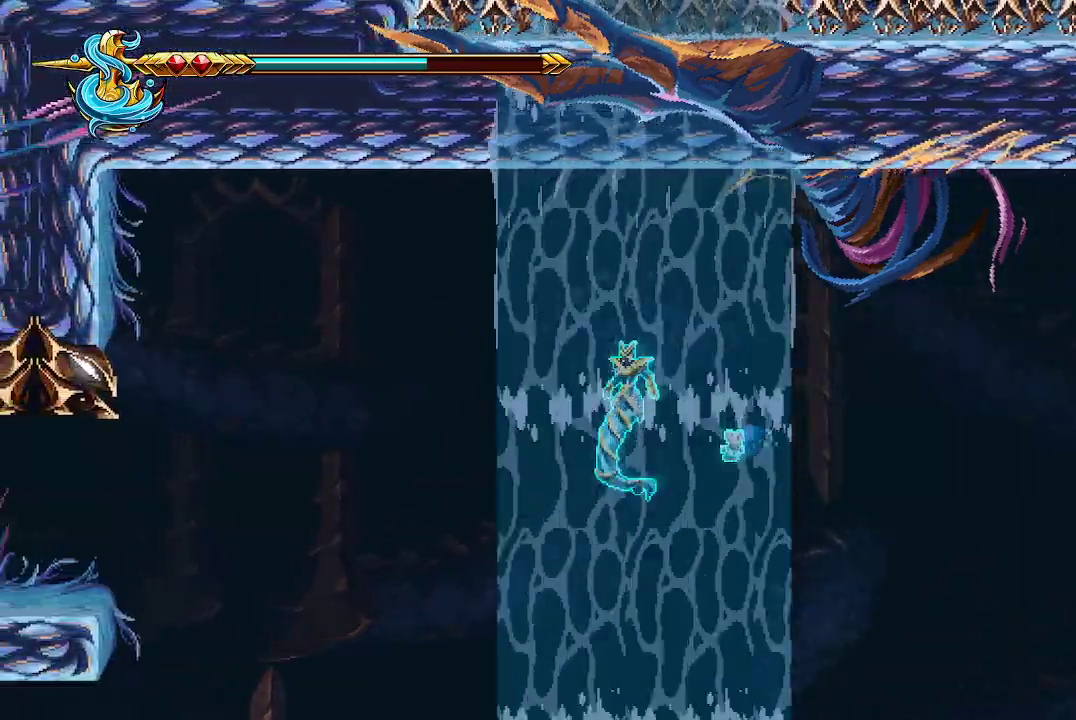
Gameplay with a controller (Xbox layout); each line is a JSON object with the inputs held at the frame after it (dt_ms = milliseconds from this image to that frame). "events" lists button and stick changes between this image and that frame as [ms after this image, input, new state], when the widget could be followed in between.
{"dt_ms": 500, "buttons": [], "left_stick": "left", "right_stick": "center", "events": [[300, "left_stick", "left"]]}
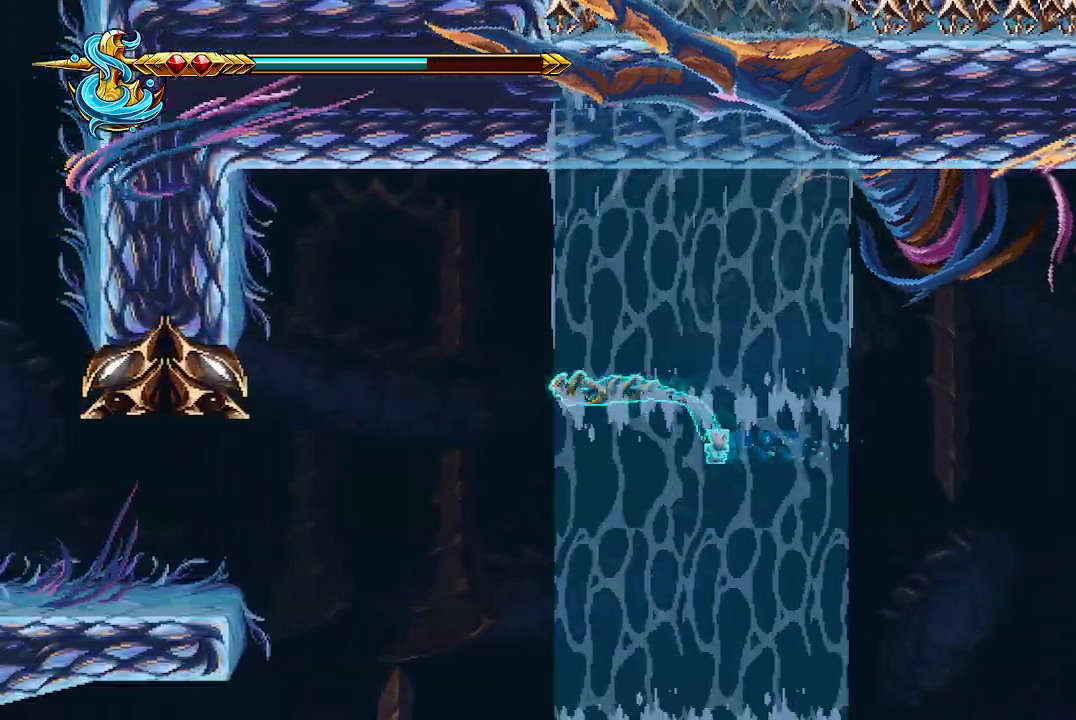
{"dt_ms": 500, "buttons": [], "left_stick": "left", "right_stick": "center"}
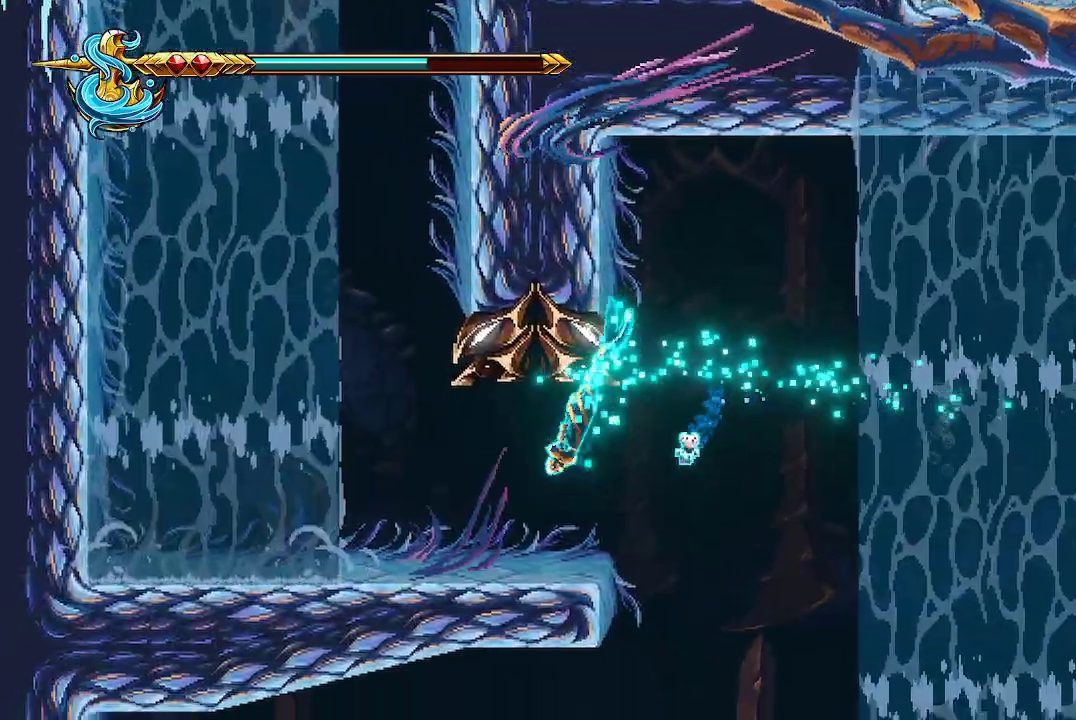
{"dt_ms": 500, "buttons": [], "left_stick": "up-left", "right_stick": "center", "events": [[500, "left_stick", "up-left"]]}
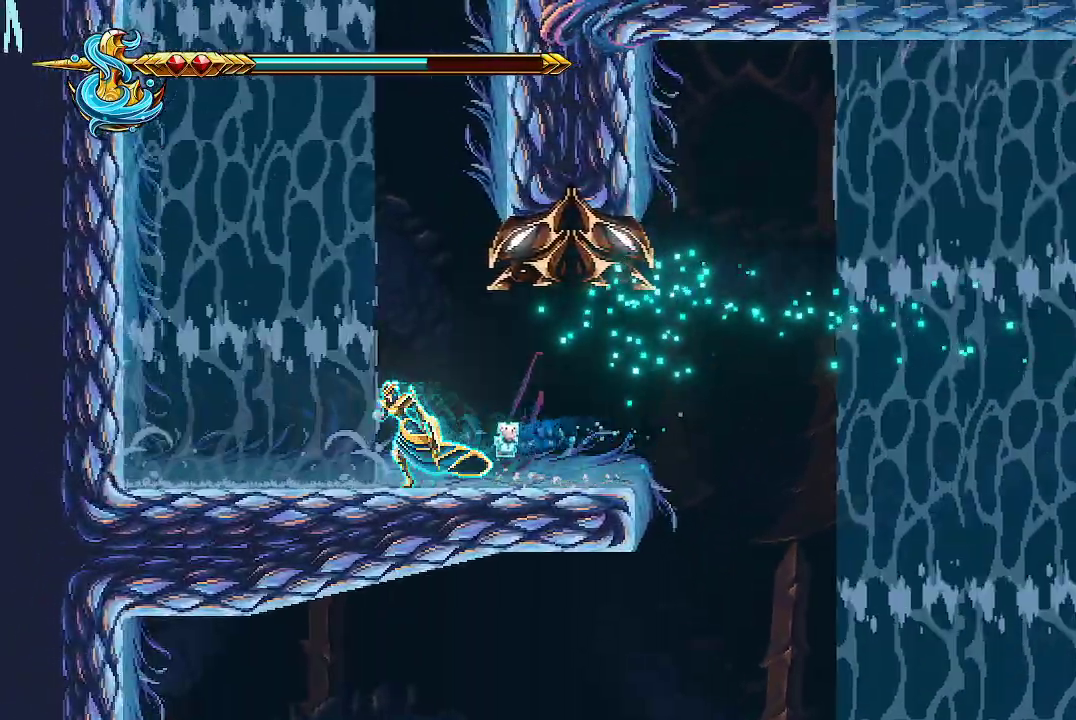
{"dt_ms": 500, "buttons": [], "left_stick": "up", "right_stick": "center", "events": [[100, "A", "down"], [300, "A", "up"], [333, "left_stick", "up"], [400, "B", "down"], [500, "B", "up"]]}
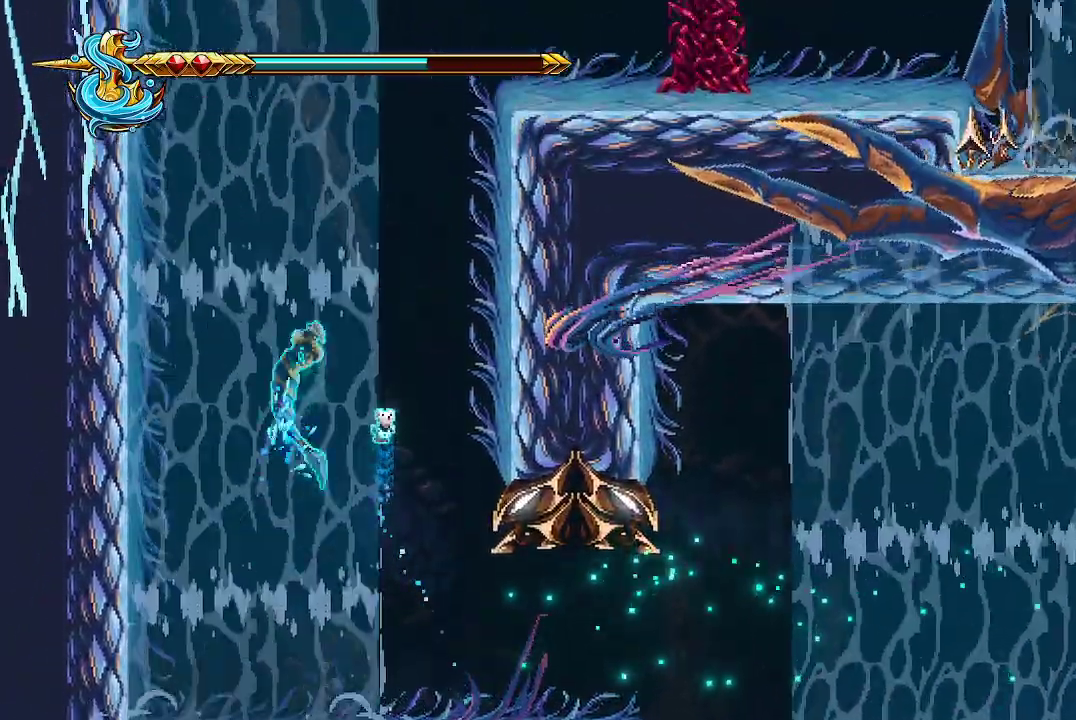
{"dt_ms": 500, "buttons": [], "left_stick": "up", "right_stick": "center", "events": []}
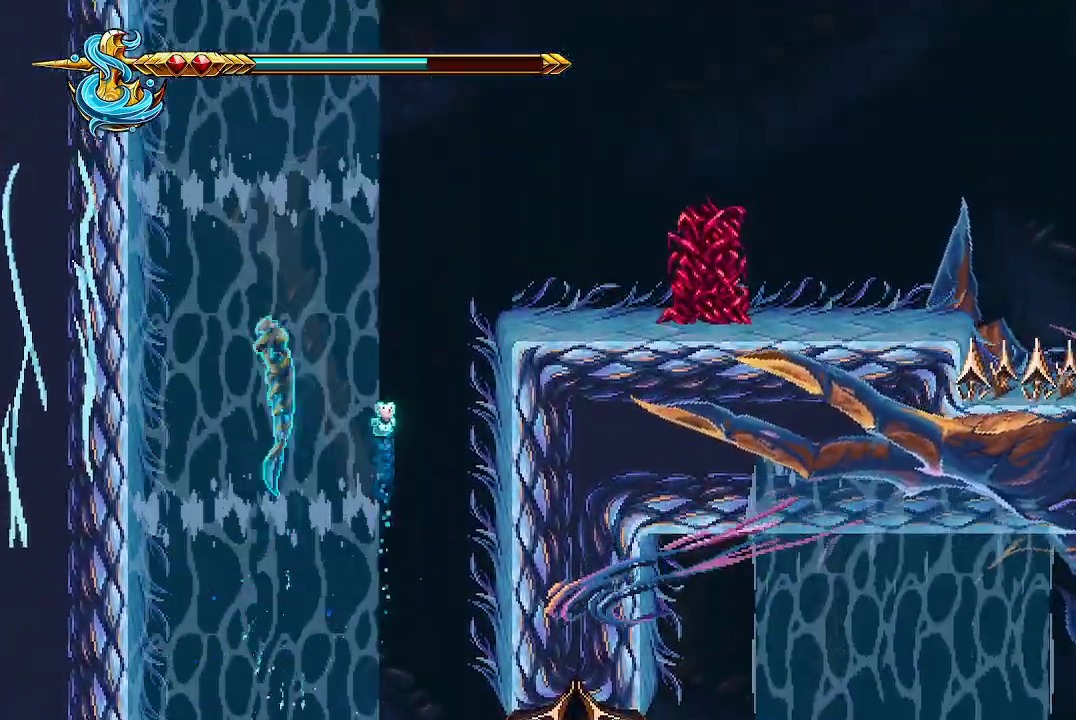
{"dt_ms": 500, "buttons": [], "left_stick": "up-right", "right_stick": "center", "events": [[267, "left_stick", "up-right"], [300, "X", "down"], [500, "X", "up"]]}
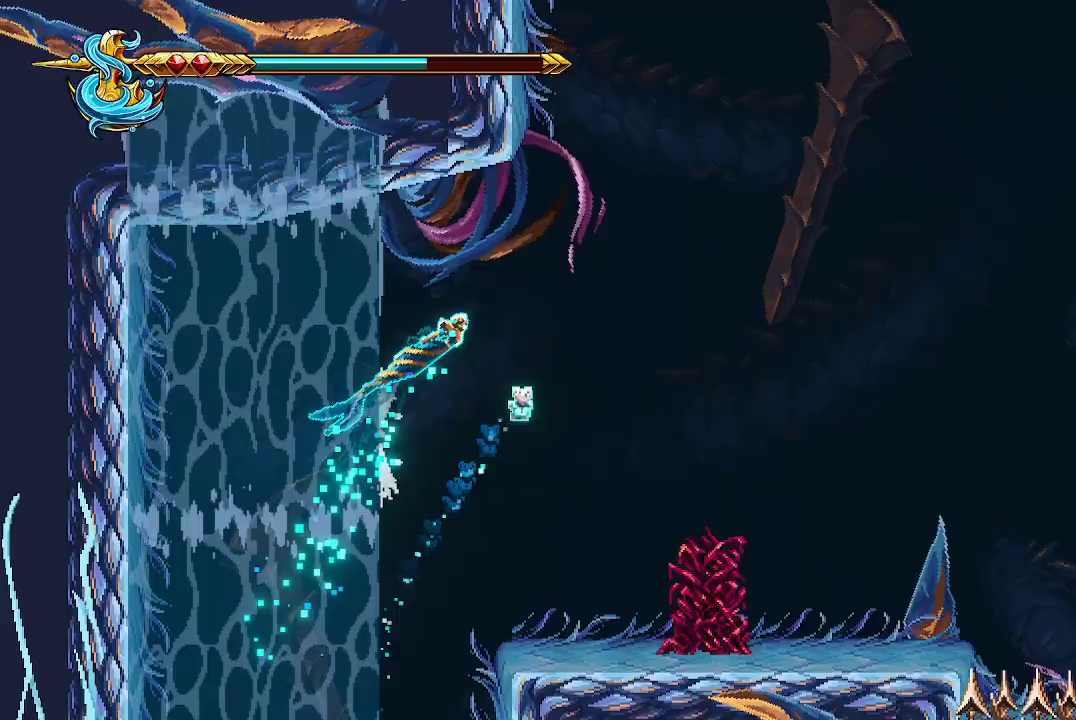
{"dt_ms": 500, "buttons": [], "left_stick": "down", "right_stick": "center", "events": [[300, "left_stick", "left"], [500, "left_stick", "down"]]}
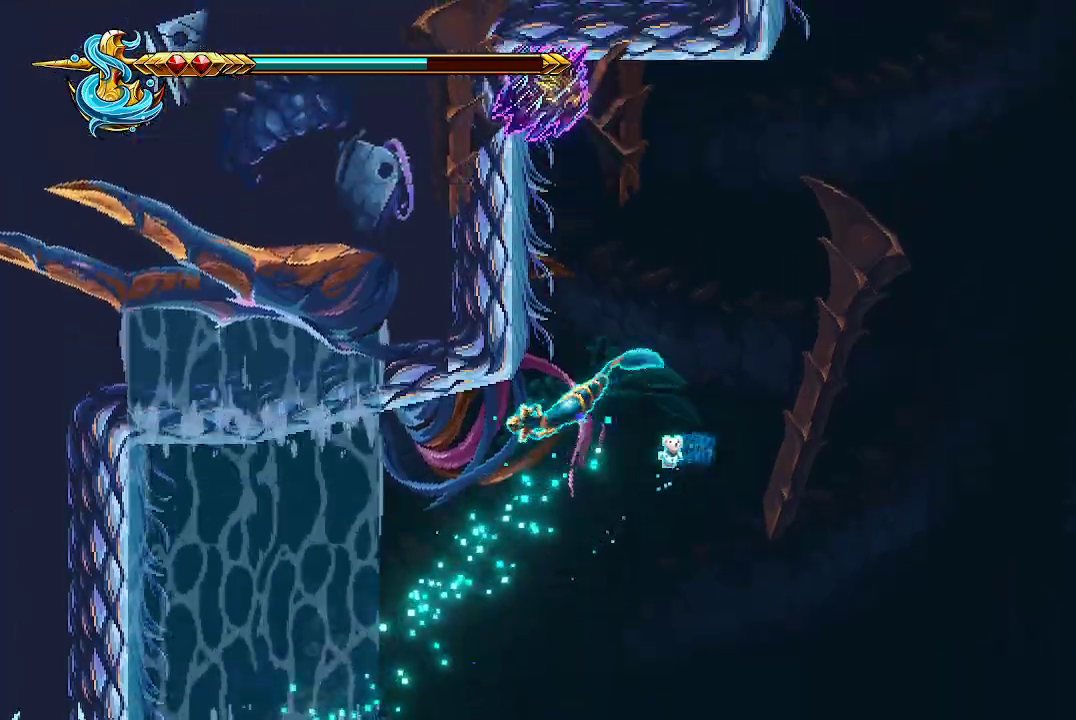
{"dt_ms": 500, "buttons": [], "left_stick": "right", "right_stick": "center", "events": [[100, "left_stick", "center"], [267, "left_stick", "right"]]}
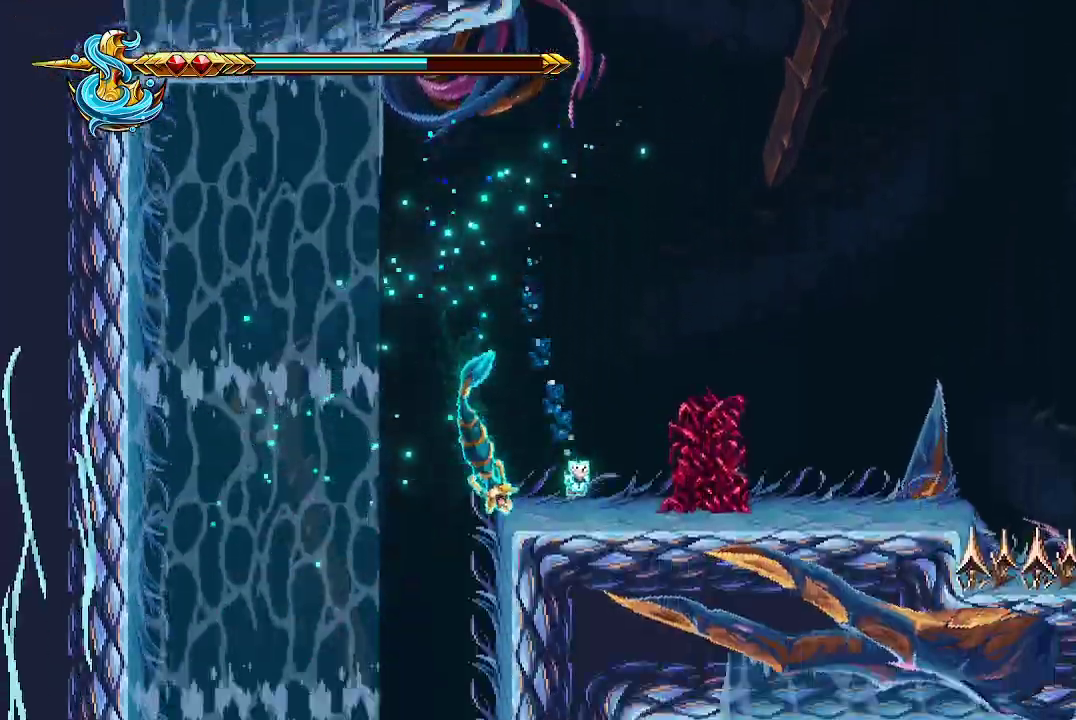
{"dt_ms": 500, "buttons": [], "left_stick": "up", "right_stick": "center", "events": [[33, "X", "down"], [133, "X", "up"], [133, "left_stick", "center"], [200, "X", "down"], [300, "X", "up"], [400, "left_stick", "up"]]}
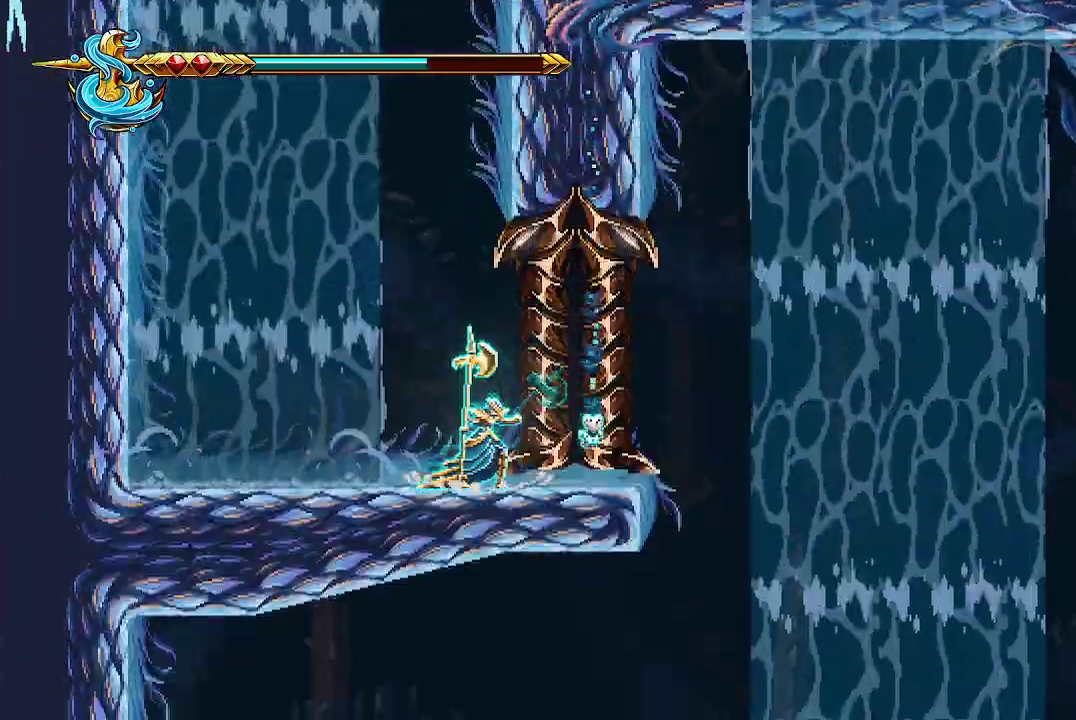
{"dt_ms": 500, "buttons": ["A"], "left_stick": "up-left", "right_stick": "center", "events": [[33, "left_stick", "up-left"], [133, "A", "down"], [333, "A", "up"], [400, "A", "down"]]}
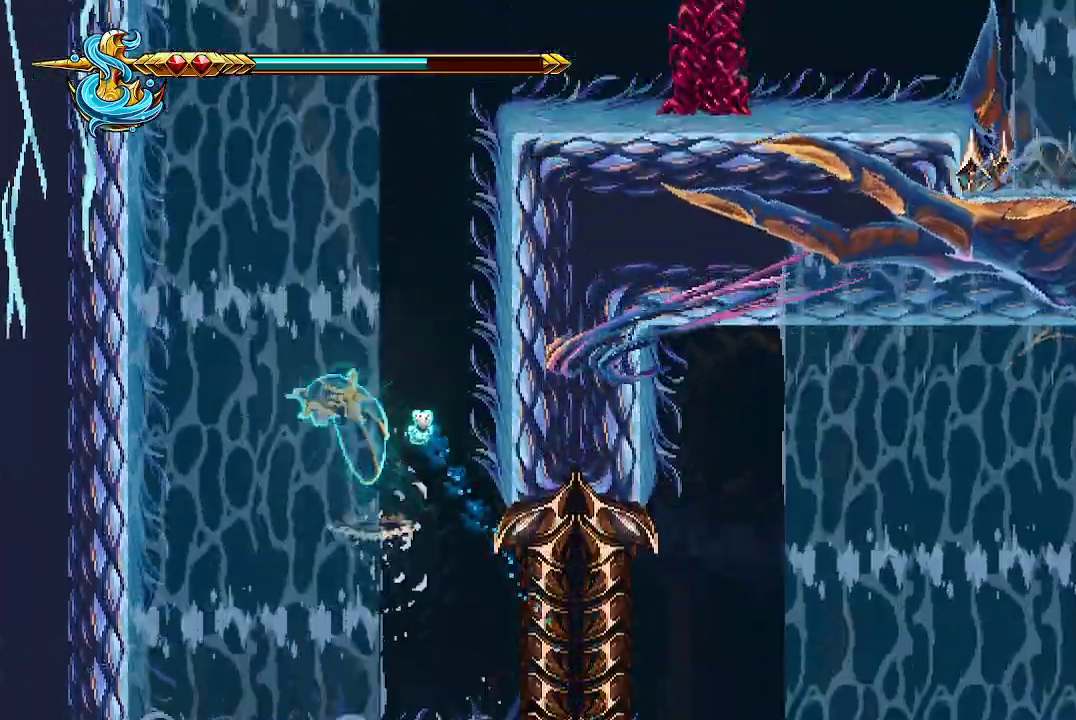
{"dt_ms": 1000, "buttons": [], "left_stick": "left", "right_stick": "center"}
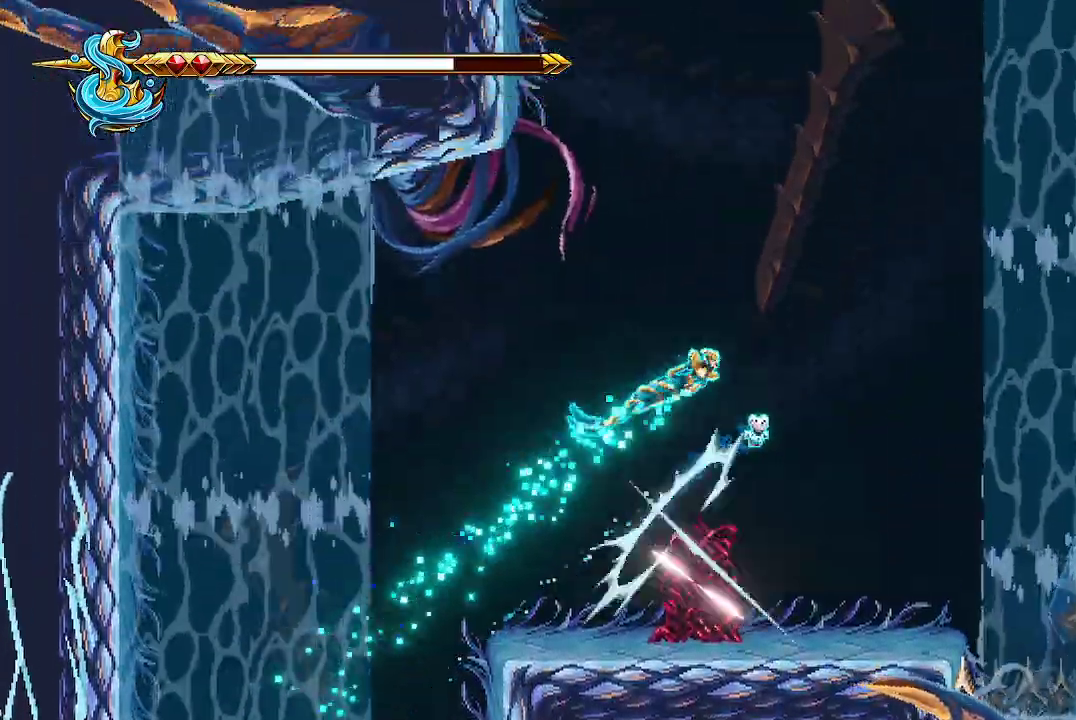
{"dt_ms": 500, "buttons": [], "left_stick": "center", "right_stick": "center", "events": [[133, "left_stick", "down-left"], [233, "left_stick", "down-right"], [433, "left_stick", "center"]]}
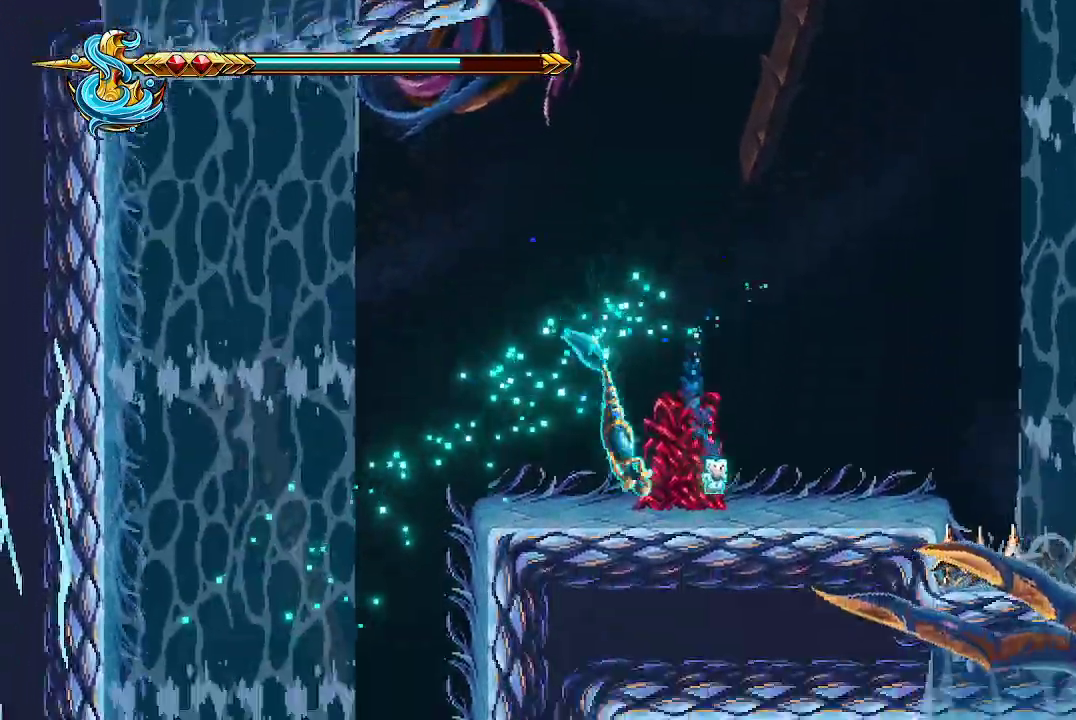
{"dt_ms": 500, "buttons": [], "left_stick": "right", "right_stick": "center", "events": [[33, "X", "down"], [133, "X", "up"], [200, "X", "down"], [300, "X", "up"], [500, "left_stick", "right"]]}
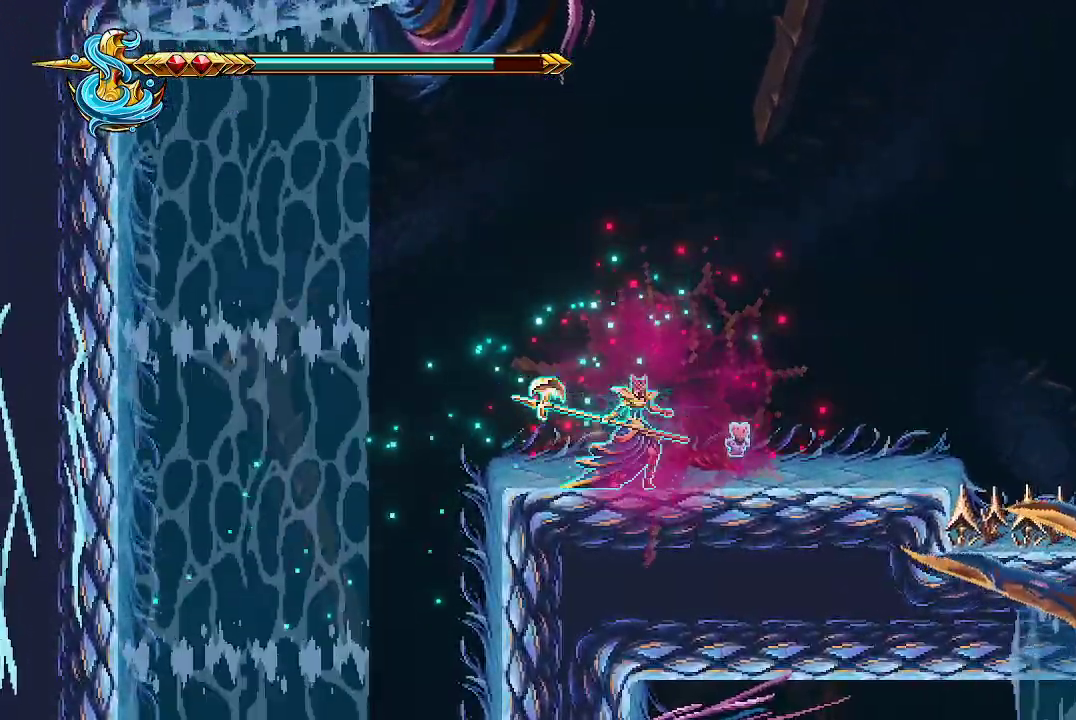
{"dt_ms": 500, "buttons": ["A"], "left_stick": "up", "right_stick": "center", "events": [[200, "A", "down"], [200, "left_stick", "center"], [400, "left_stick", "up"], [433, "A", "up"], [500, "A", "down"]]}
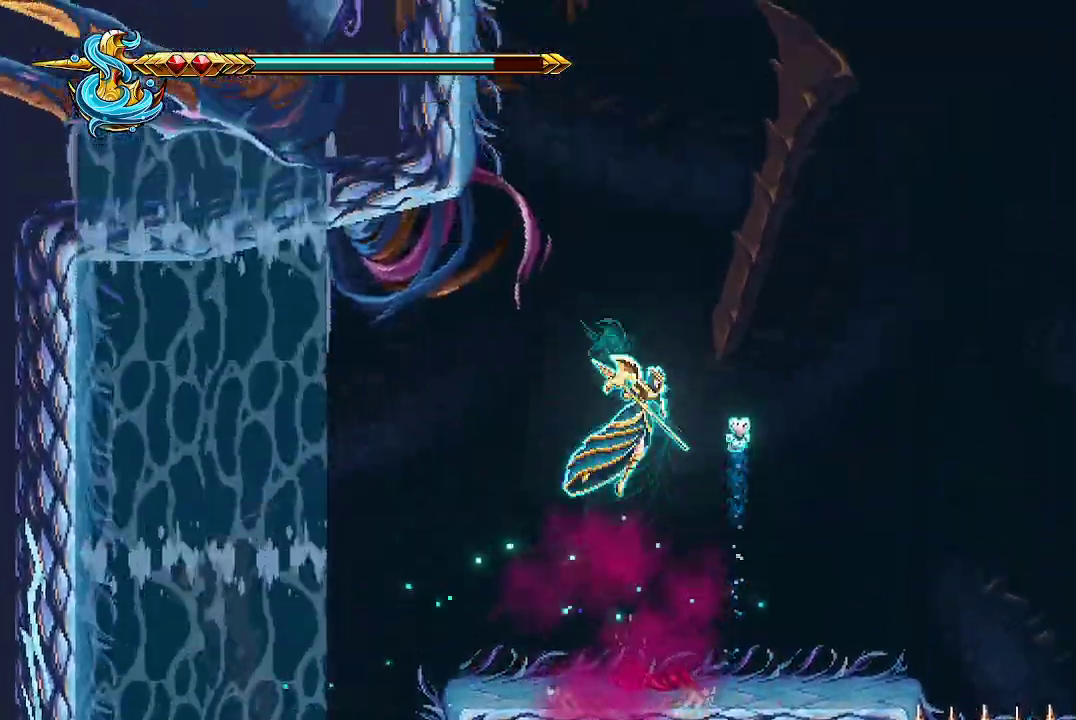
{"dt_ms": 500, "buttons": [], "left_stick": "center", "right_stick": "up"}
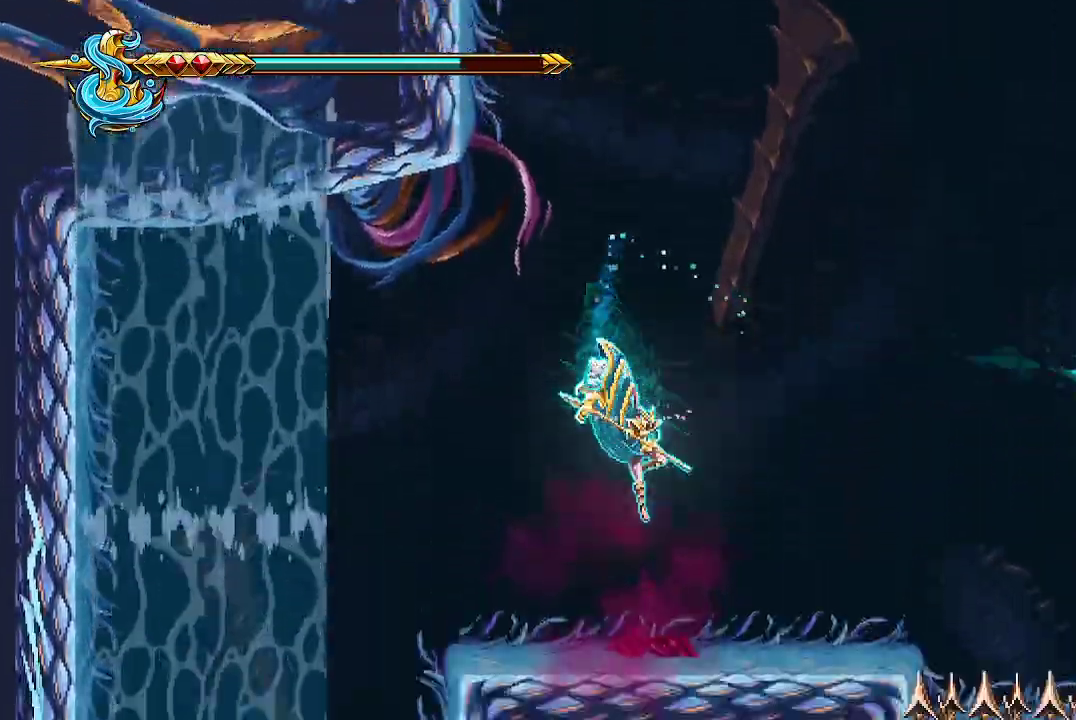
{"dt_ms": 500, "buttons": ["A"], "left_stick": "up-right", "right_stick": "center", "events": [[33, "right_stick", "center"], [233, "left_stick", "right"], [300, "left_stick", "up-right"], [367, "A", "down"]]}
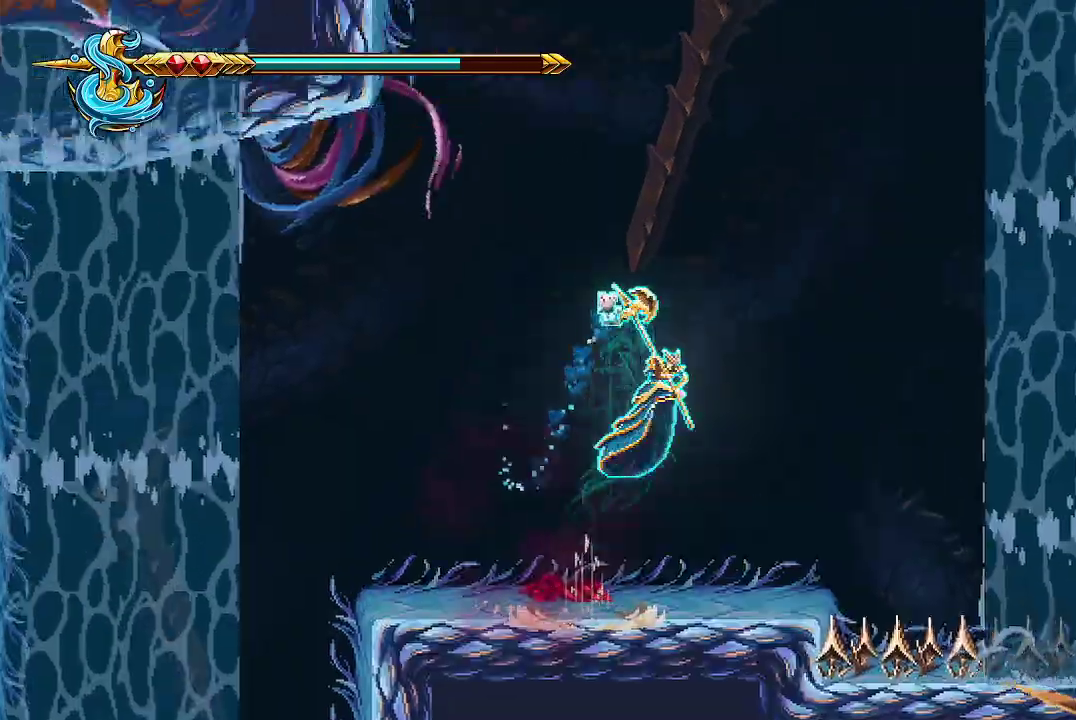
{"dt_ms": 500, "buttons": ["R2"], "left_stick": "up-left", "right_stick": "up-left", "events": [[67, "A", "up"], [100, "A", "down"], [200, "left_stick", "up-left"], [267, "A", "up"], [367, "R2", "down"], [367, "right_stick", "up-left"]]}
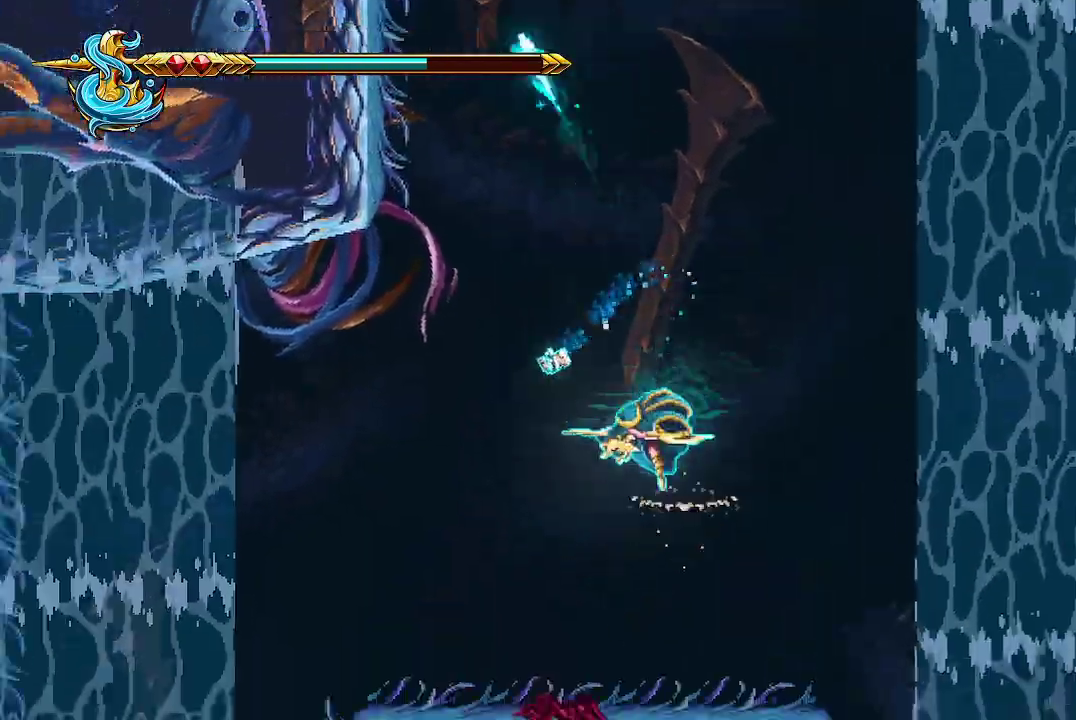
{"dt_ms": 1000, "buttons": ["A"], "left_stick": "up-right", "right_stick": "center"}
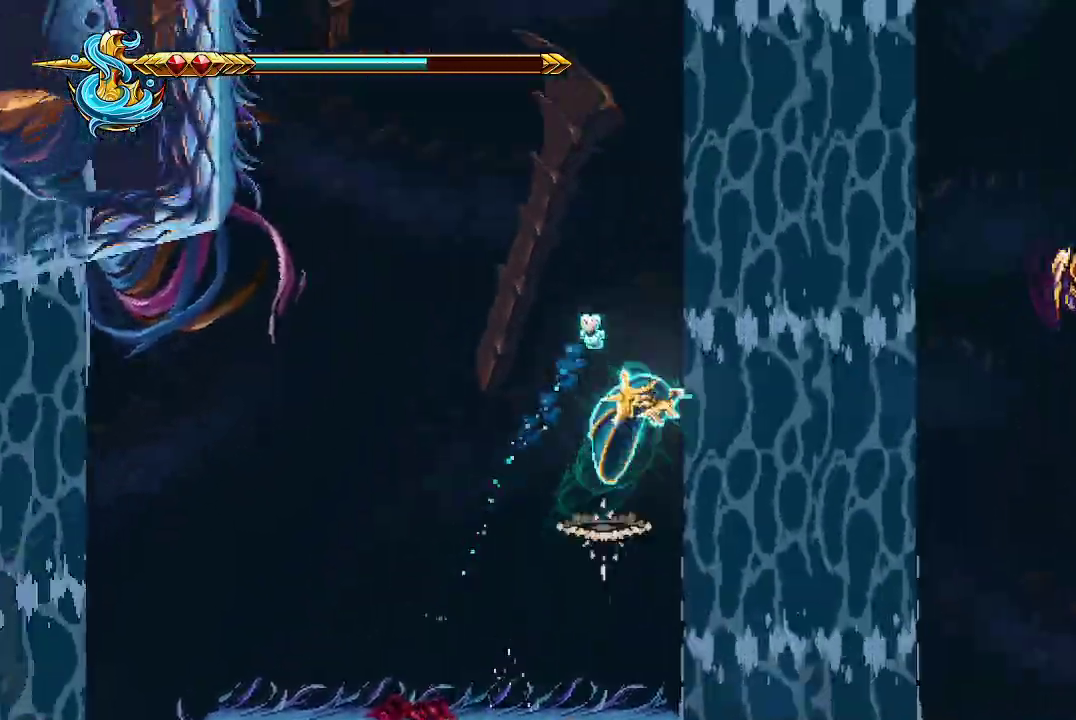
{"dt_ms": 500, "buttons": [], "left_stick": "up", "right_stick": "center", "events": [[133, "A", "up"], [233, "B", "down"], [300, "B", "up"], [367, "left_stick", "up"]]}
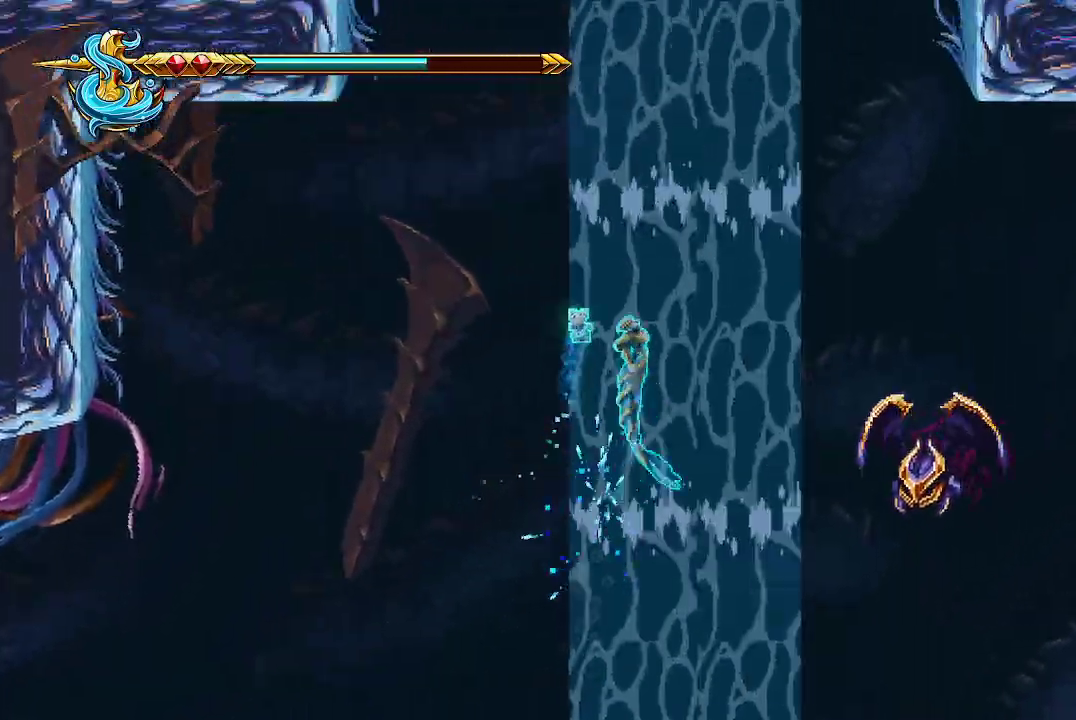
{"dt_ms": 500, "buttons": [], "left_stick": "up", "right_stick": "down-right", "events": [[67, "left_stick", "right"], [133, "left_stick", "up-right"], [167, "right_stick", "down-right"], [233, "left_stick", "center"], [300, "R2", "down"], [400, "R2", "up"], [467, "left_stick", "up"]]}
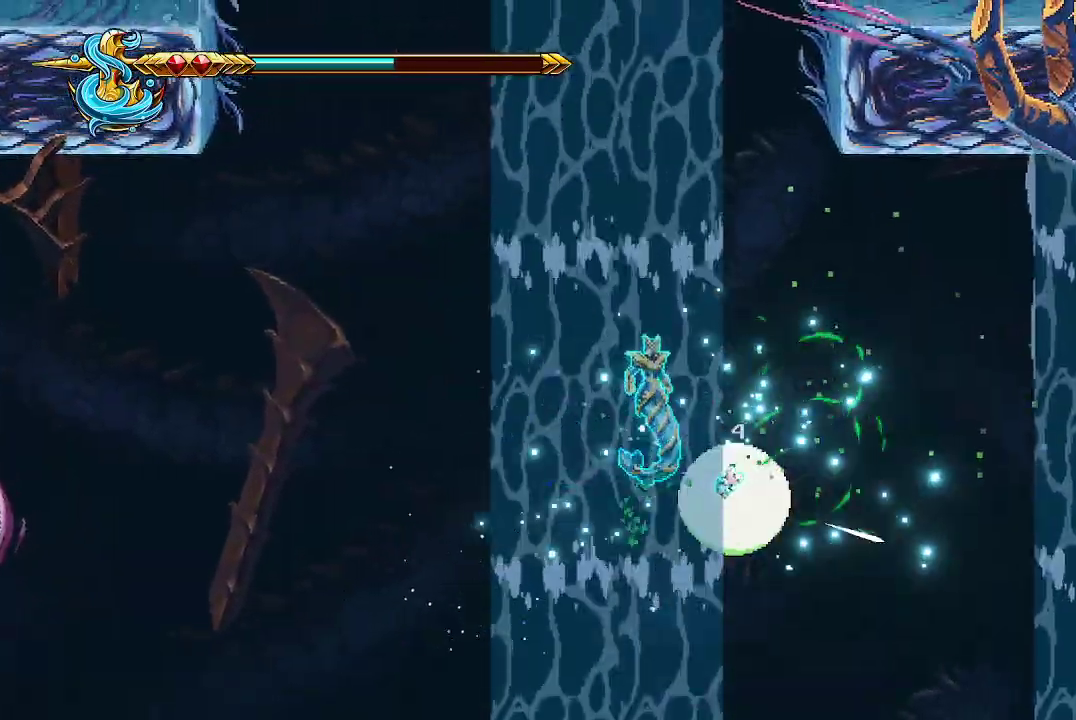
{"dt_ms": 500, "buttons": [], "left_stick": "right", "right_stick": "center", "events": [[167, "left_stick", "down"], [233, "right_stick", "center"], [400, "left_stick", "right"]]}
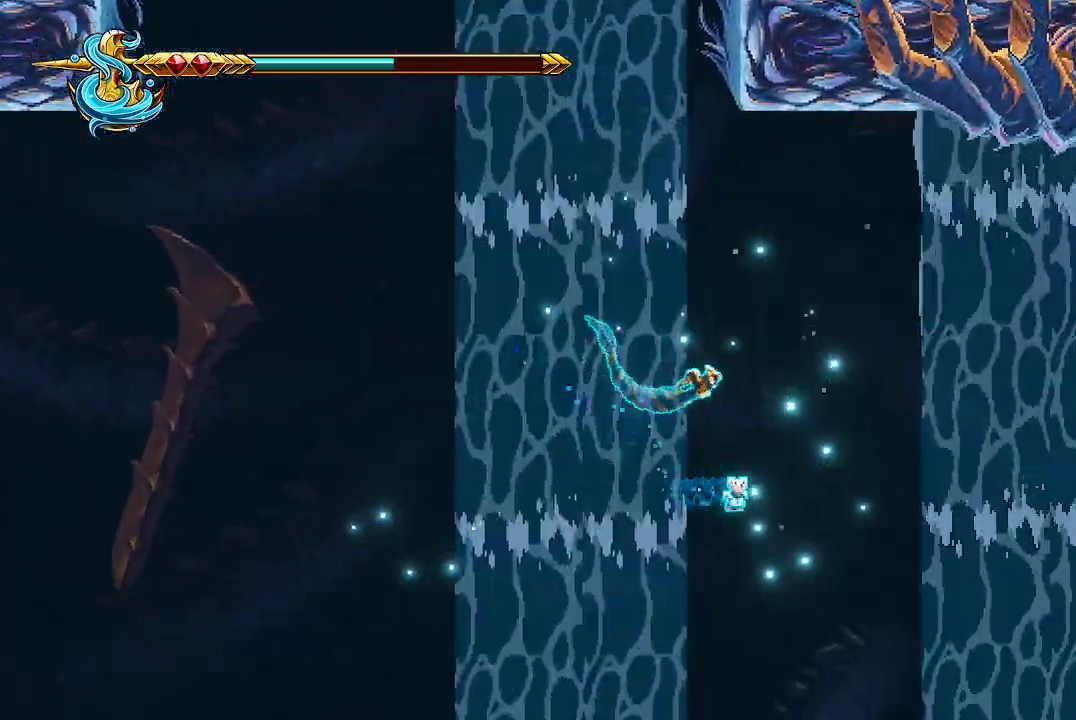
{"dt_ms": 500, "buttons": [], "left_stick": "down", "right_stick": "center"}
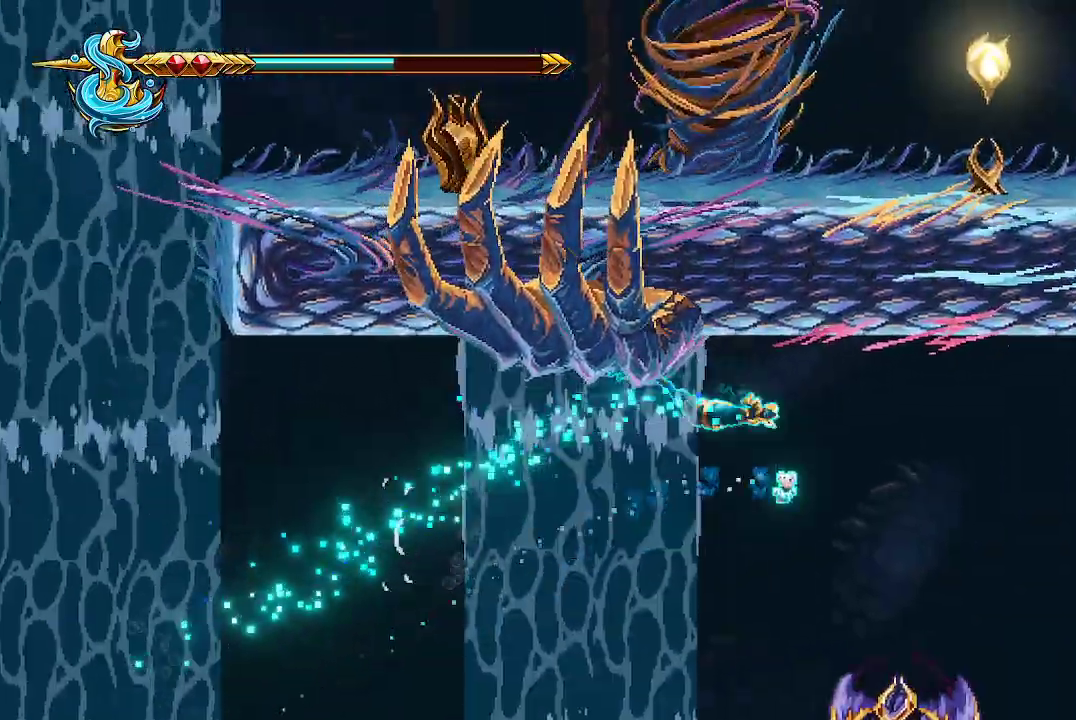
{"dt_ms": 500, "buttons": [], "left_stick": "up-left", "right_stick": "center", "events": [[133, "left_stick", "down-left"], [233, "left_stick", "left"], [333, "left_stick", "up-left"]]}
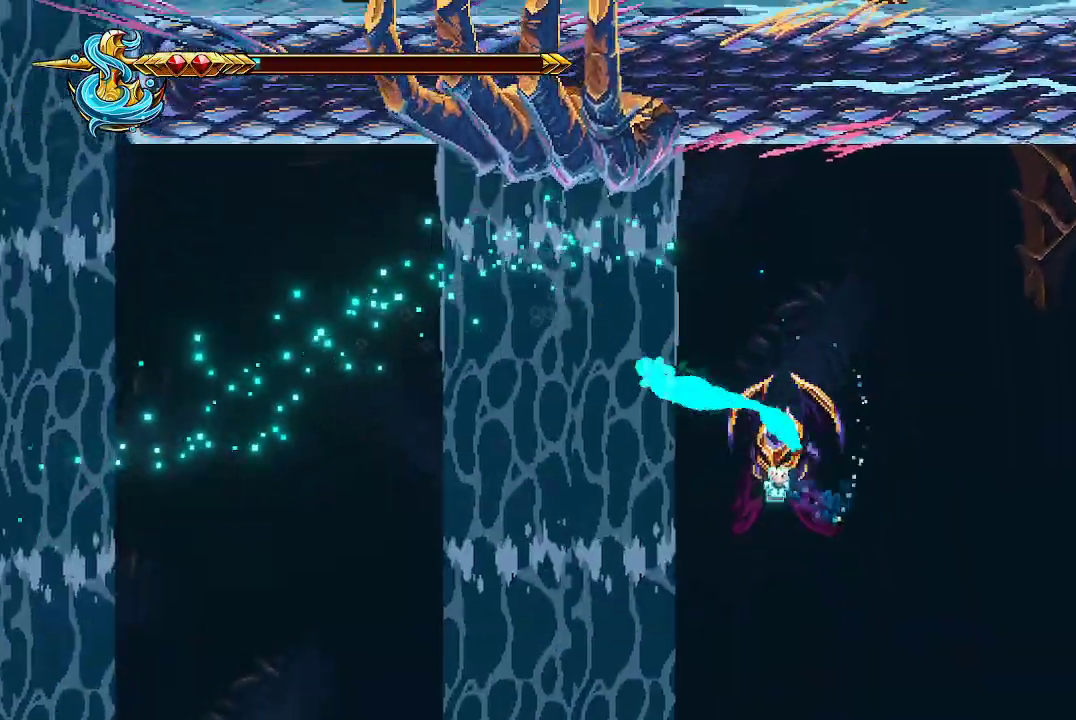
{"dt_ms": 500, "buttons": [], "left_stick": "down-left", "right_stick": "center", "events": [[500, "left_stick", "down-left"]]}
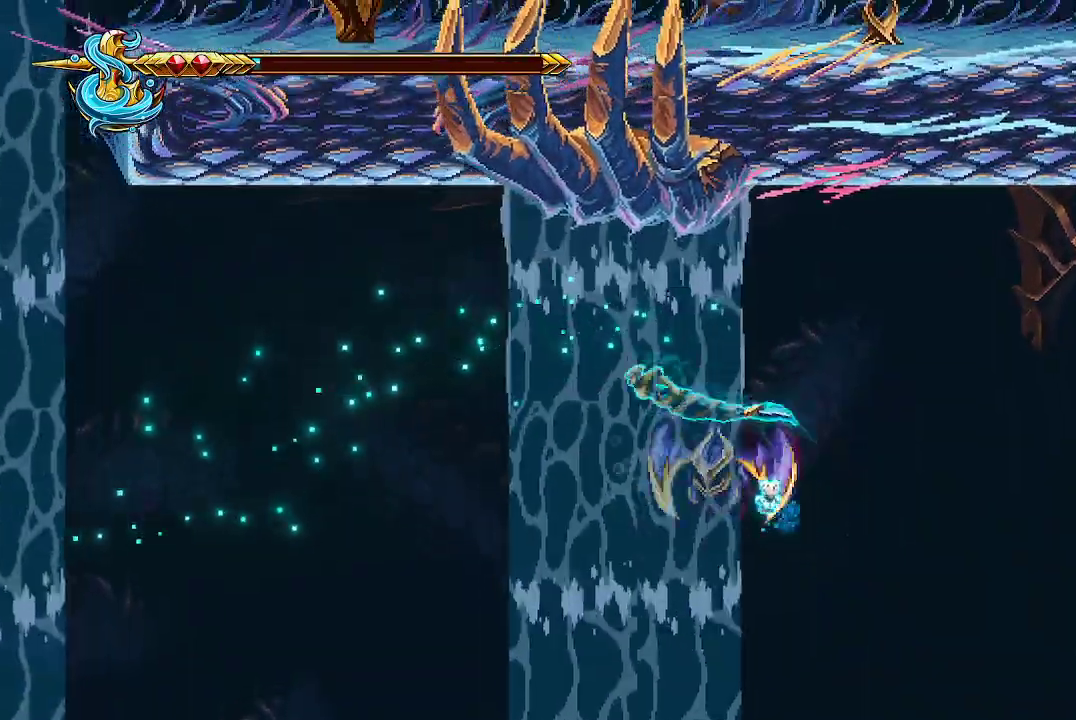
{"dt_ms": 1000, "buttons": [], "left_stick": "down-left", "right_stick": "left"}
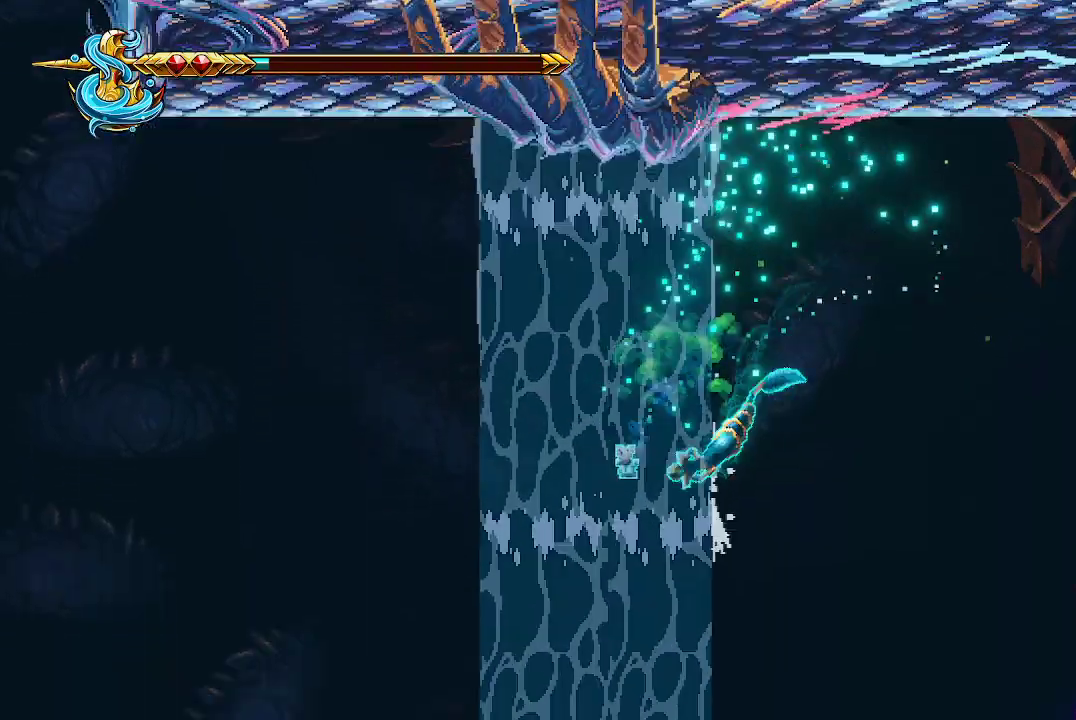
{"dt_ms": 500, "buttons": [], "left_stick": "down", "right_stick": "center", "events": [[67, "left_stick", "left"], [167, "left_stick", "up-left"], [233, "right_stick", "center"], [467, "left_stick", "down"]]}
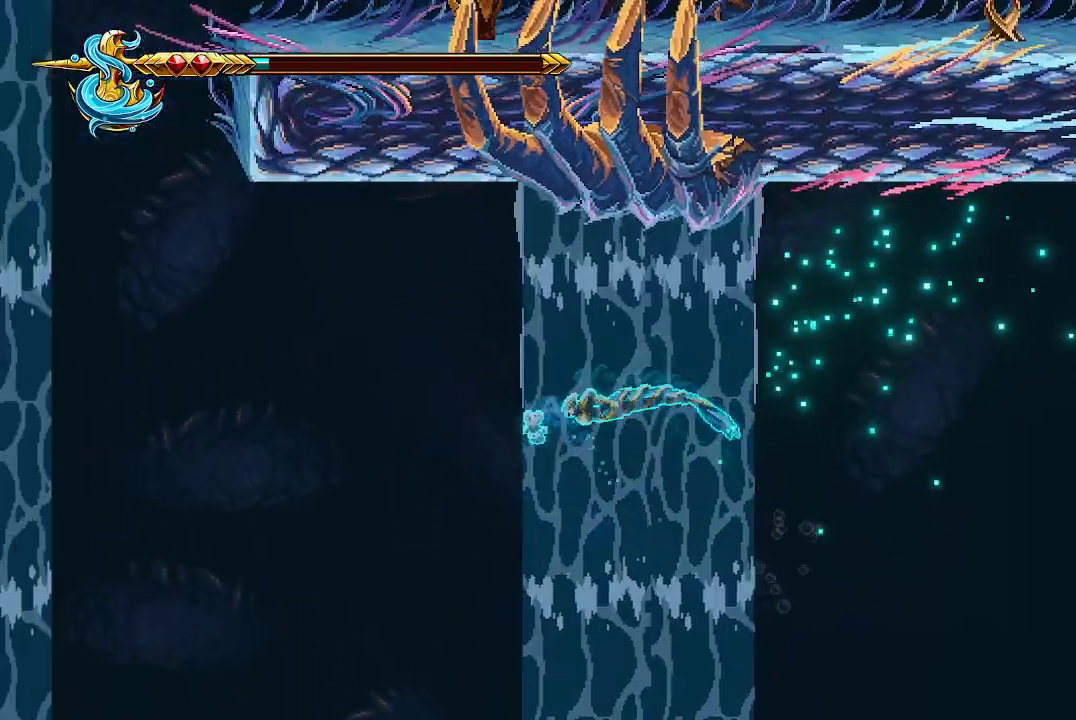
{"dt_ms": 500, "buttons": [], "left_stick": "center", "right_stick": "right", "events": [[100, "left_stick", "down-left"], [167, "right_stick", "right"], [200, "left_stick", "down"], [300, "left_stick", "down-right"], [400, "left_stick", "center"]]}
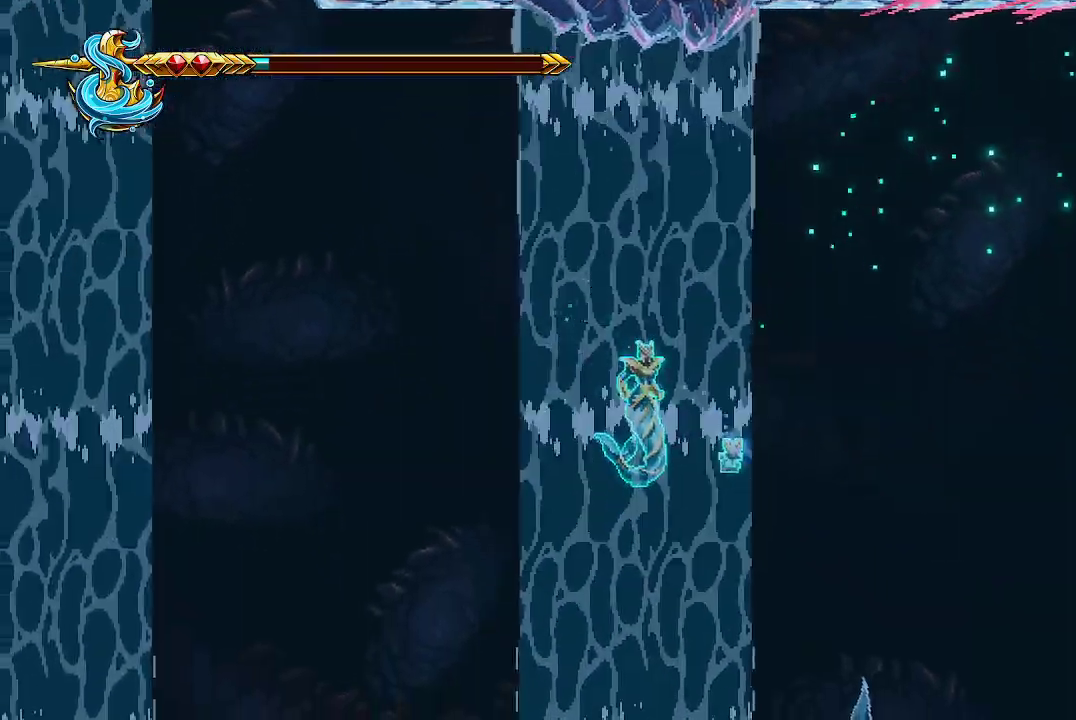
{"dt_ms": 500, "buttons": [], "left_stick": "center", "right_stick": "right", "events": [[167, "R2", "down"], [333, "R2", "up"]]}
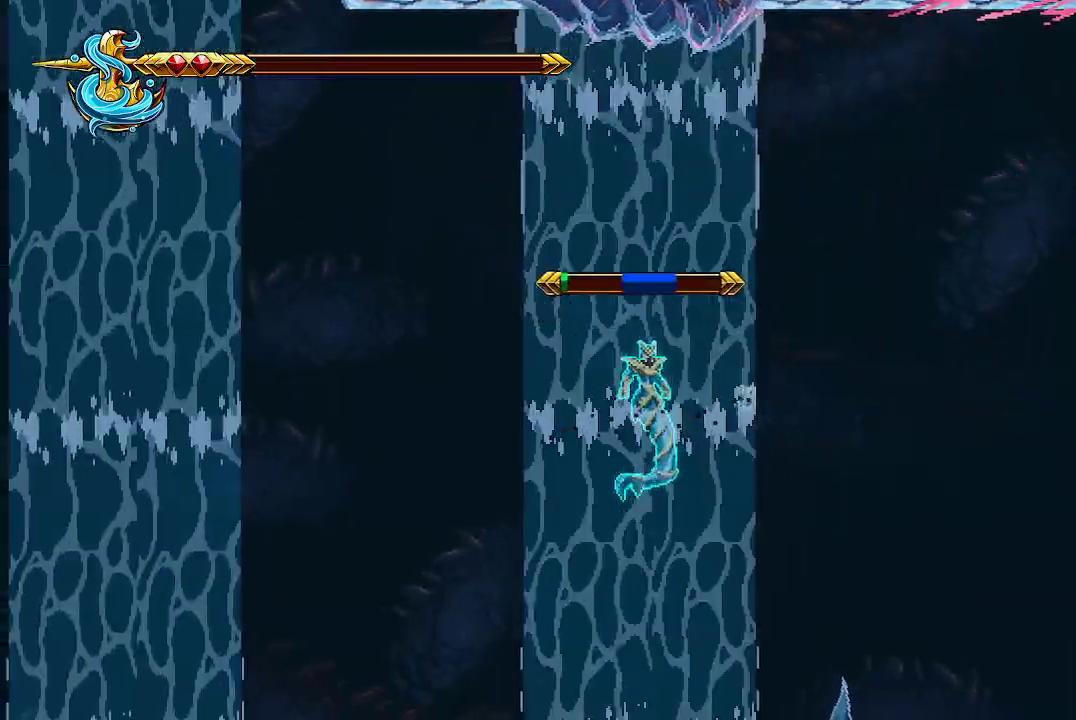
{"dt_ms": 500, "buttons": [], "left_stick": "center", "right_stick": "right", "events": []}
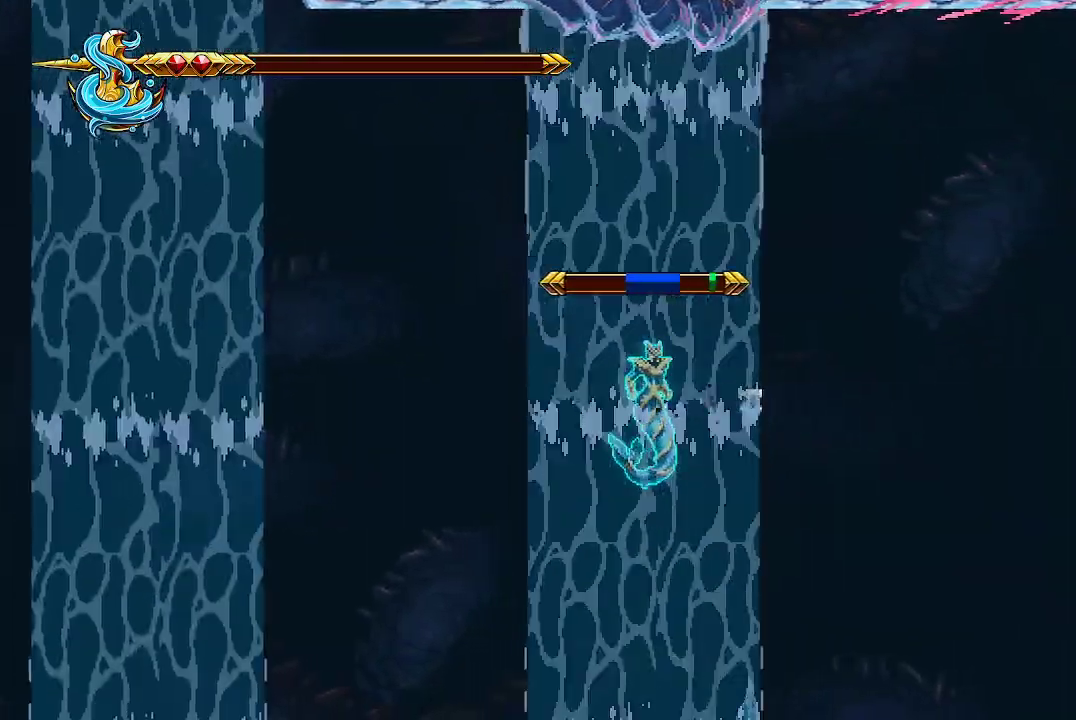
{"dt_ms": 500, "buttons": [], "left_stick": "center", "right_stick": "right", "events": []}